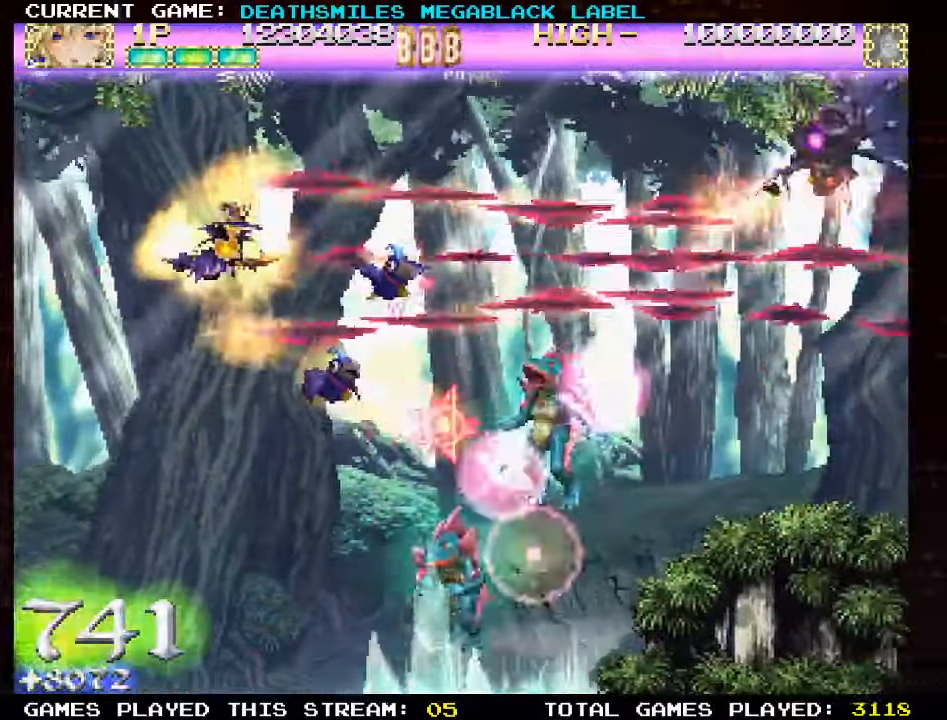
Gameplay with a controller (arcade stick); each line is a JSON object with the inputs held at the frame after it (dt_ms = milliseconds from this image to that frame). "events" lists button and stick changes between this image and that frame as [ms after this image, input, new state], when the widget could be followed in between. Not read: L3 R3 other_buttons.
{"dt_ms": 500, "buttons": [], "left_stick": "left", "events": [[83, "left_stick", "down"], [333, "left_stick", "center"], [400, "left_stick", "left"], [500, "TRIANGLE", "up"]]}
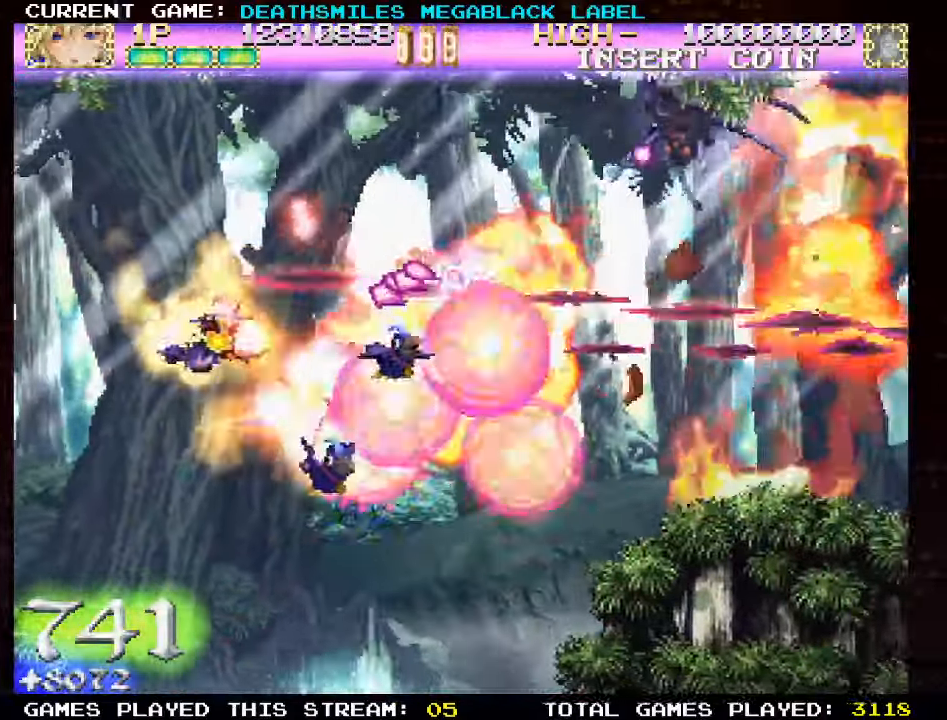
{"dt_ms": 500, "buttons": ["TRIANGLE"], "left_stick": "down", "events": [[66, "TRIANGLE", "down"], [83, "left_stick", "down-left"], [166, "TRIANGLE", "up"], [233, "TRIANGLE", "down"], [266, "left_stick", "up-left"], [333, "TRIANGLE", "up"], [400, "TRIANGLE", "down"], [400, "left_stick", "center"], [450, "left_stick", "down"]]}
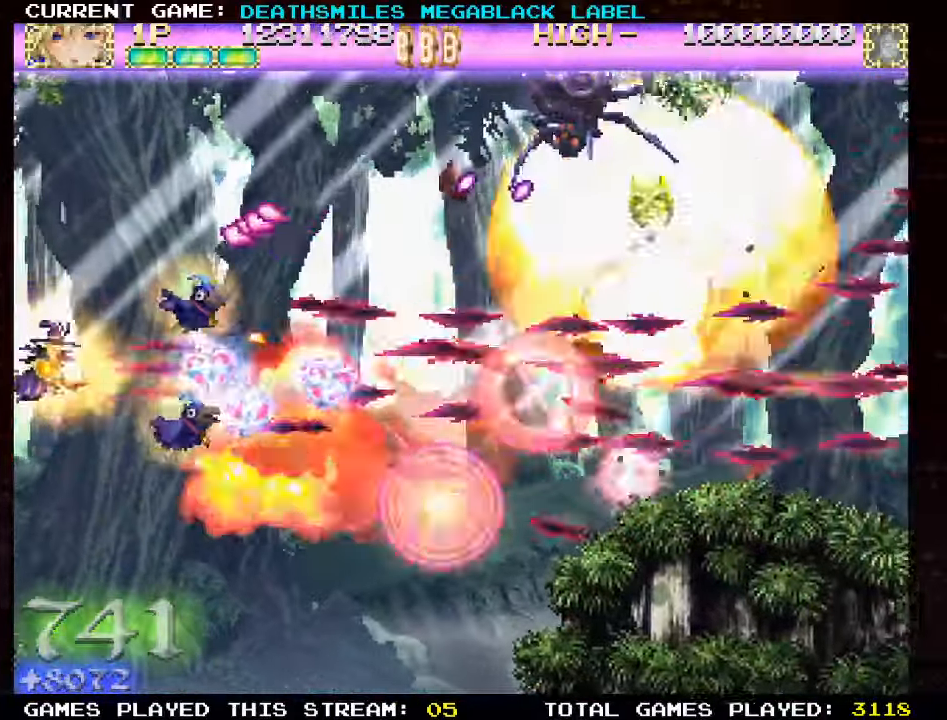
{"dt_ms": 500, "buttons": ["TRIANGLE"], "left_stick": "center", "events": [[16, "left_stick", "center"], [33, "TRIANGLE", "up"], [83, "TRIANGLE", "down"], [233, "TRIANGLE", "up"], [283, "TRIANGLE", "down"]]}
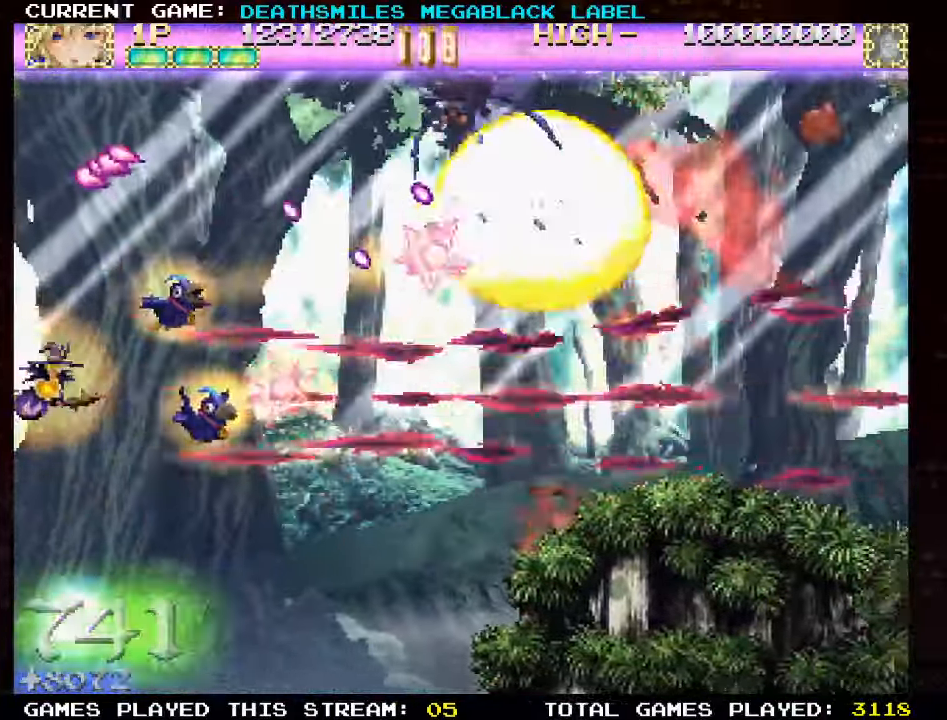
{"dt_ms": 500, "buttons": ["TRIANGLE"], "left_stick": "down-right", "events": [[250, "left_stick", "down"], [366, "left_stick", "down-right"]]}
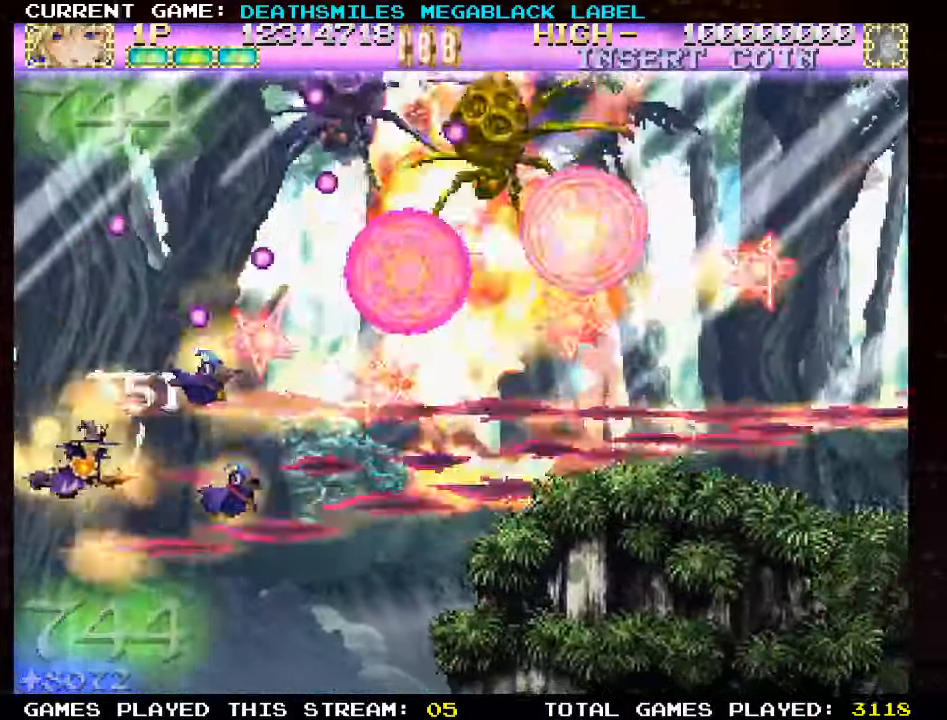
{"dt_ms": 500, "buttons": ["TRIANGLE"], "left_stick": "center", "events": [[33, "left_stick", "right"], [216, "left_stick", "up-right"], [433, "left_stick", "up-left"], [500, "left_stick", "center"]]}
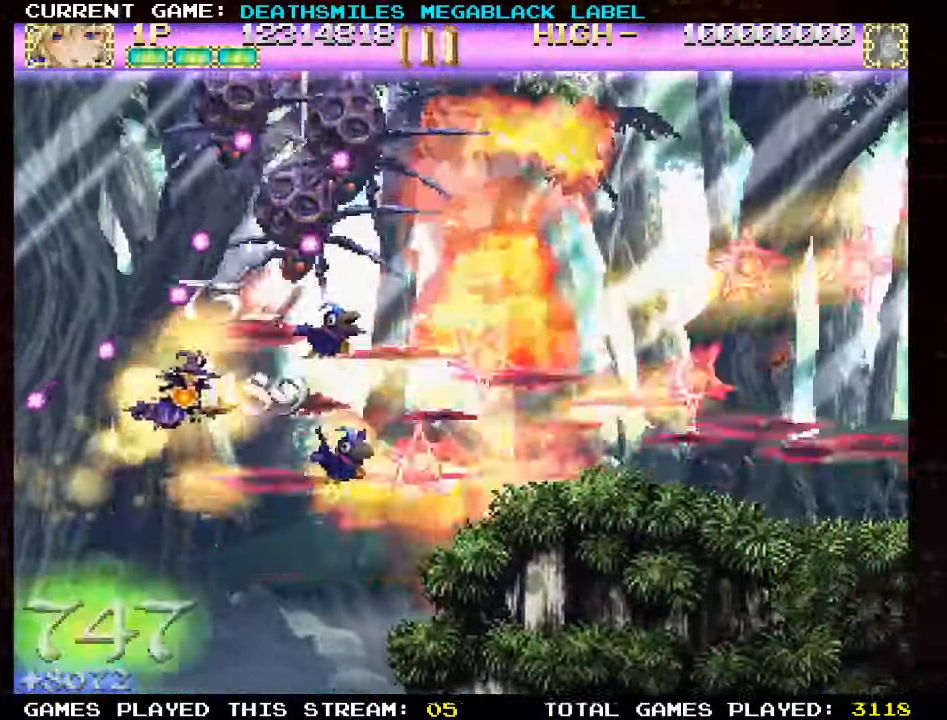
{"dt_ms": 1000, "buttons": ["SQUARE"], "left_stick": "up-right"}
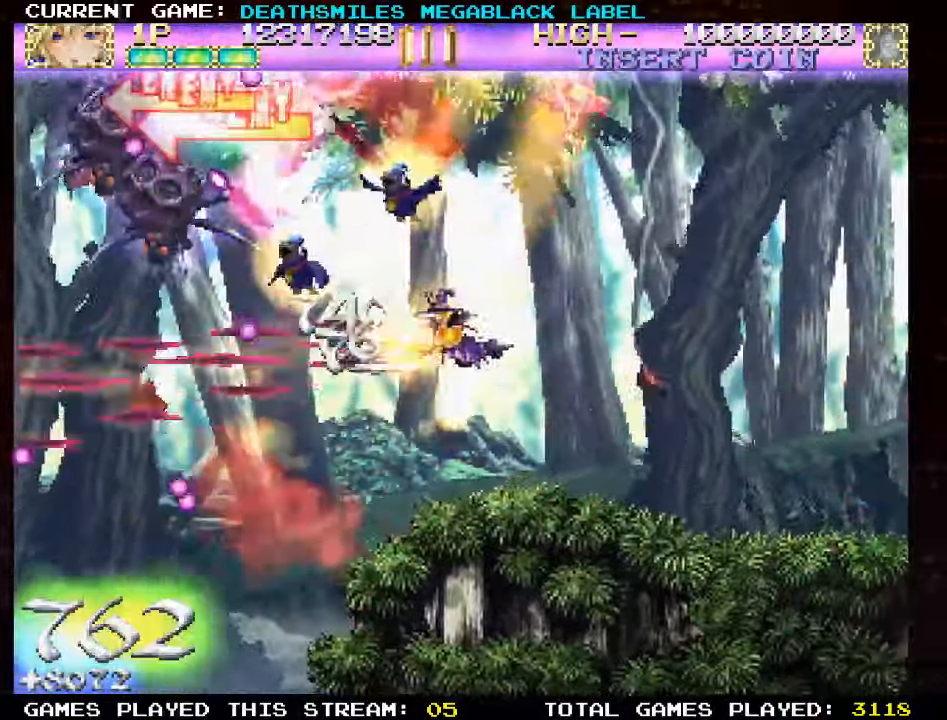
{"dt_ms": 500, "buttons": ["SQUARE"], "left_stick": "down", "events": [[350, "left_stick", "down"]]}
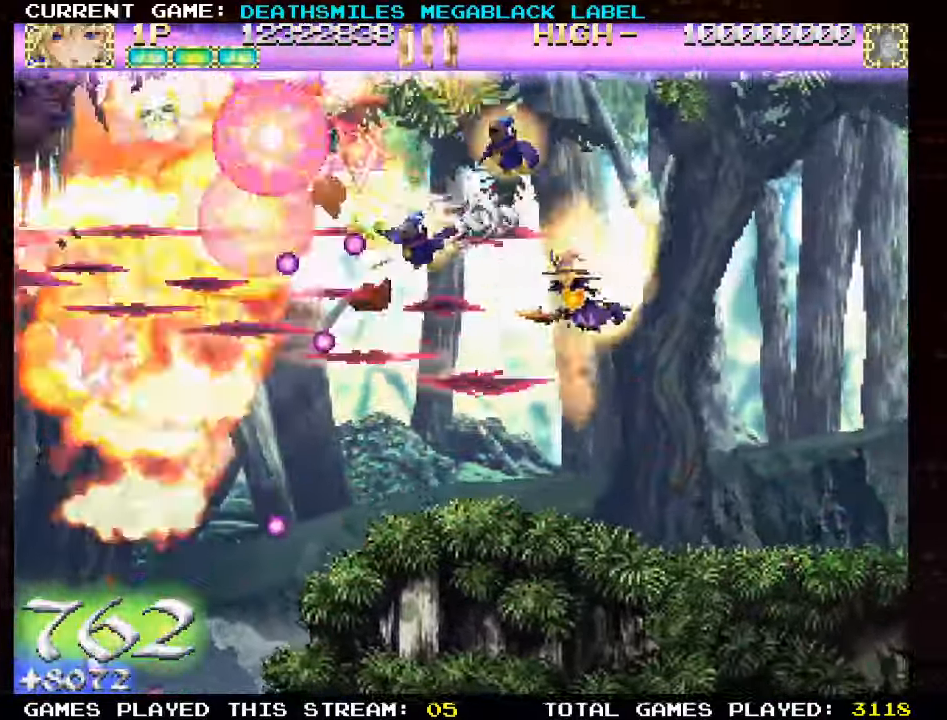
{"dt_ms": 500, "buttons": ["SQUARE"], "left_stick": "up", "events": [[16, "left_stick", "center"], [267, "left_stick", "right"], [350, "left_stick", "up"]]}
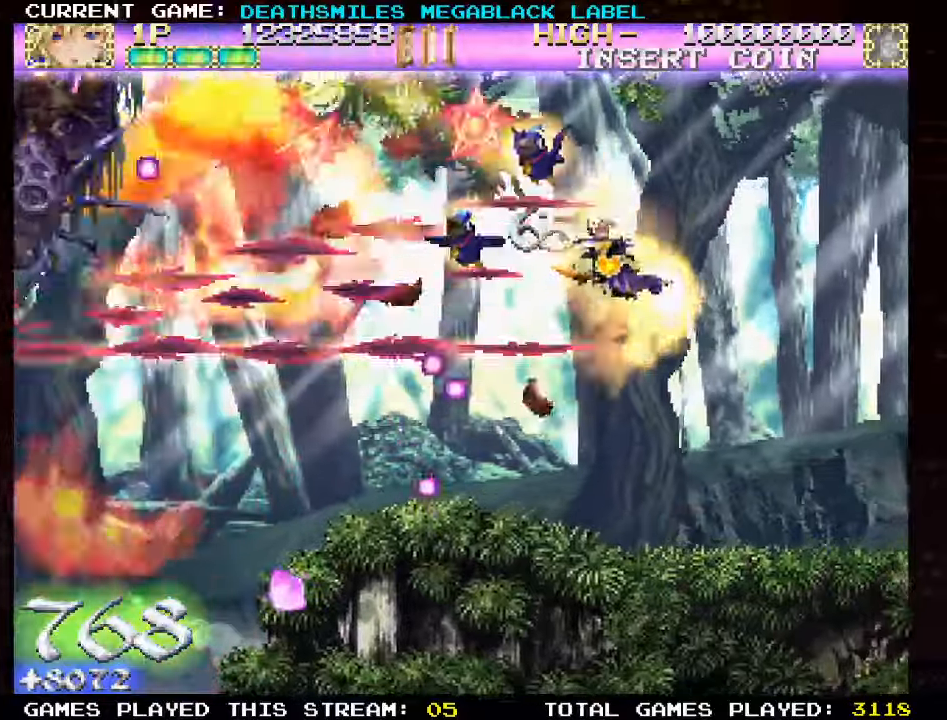
{"dt_ms": 500, "buttons": ["SQUARE"], "left_stick": "center", "events": [[67, "left_stick", "center"], [383, "left_stick", "up"], [500, "left_stick", "center"]]}
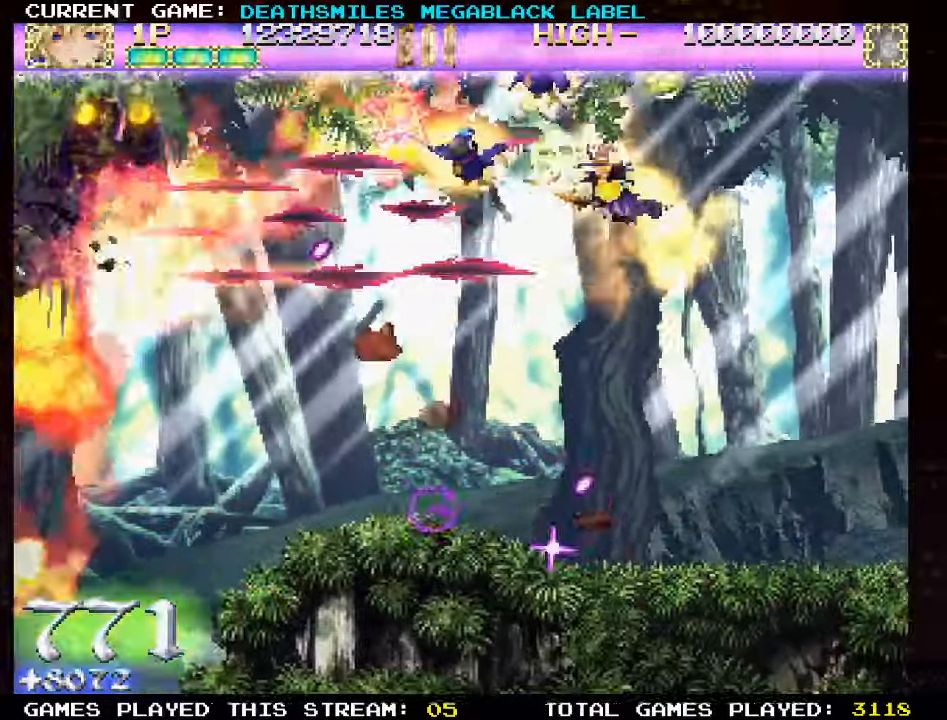
{"dt_ms": 1000, "buttons": ["SQUARE"], "left_stick": "center"}
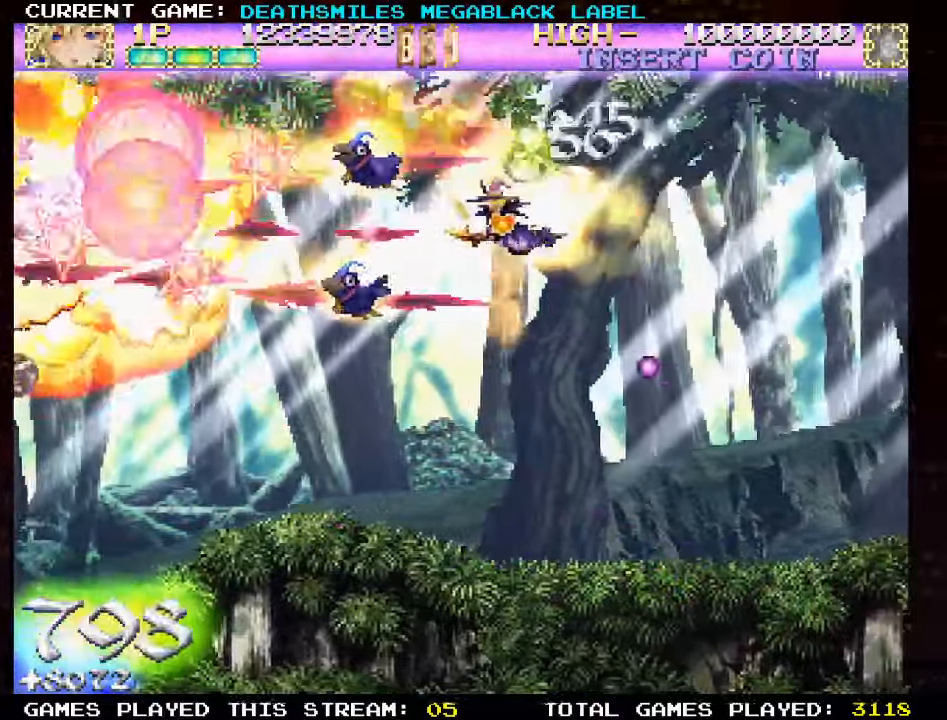
{"dt_ms": 500, "buttons": ["SQUARE"], "left_stick": "center"}
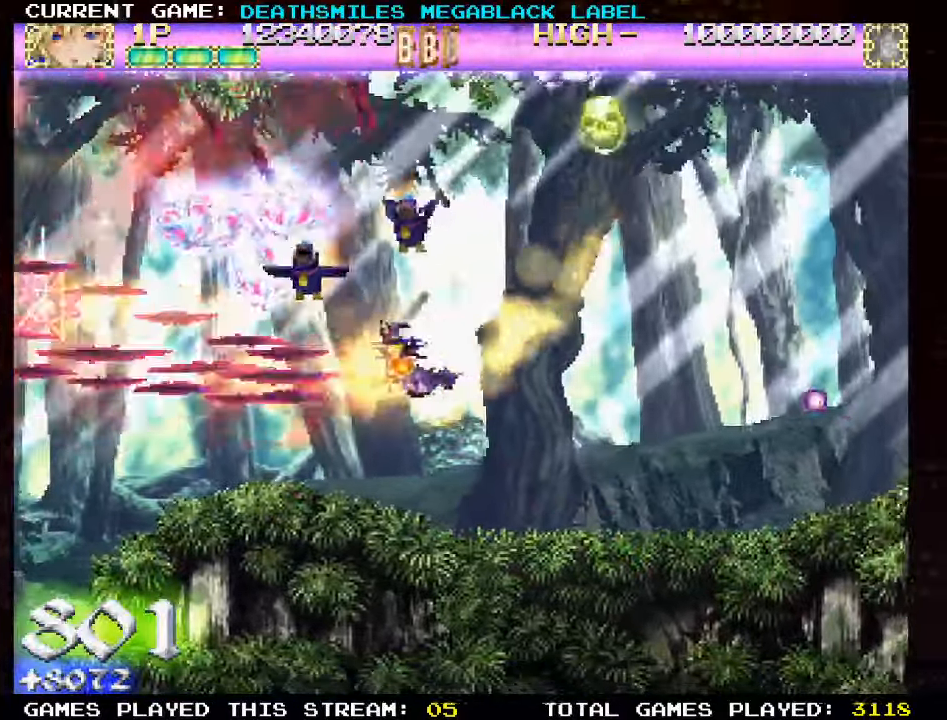
{"dt_ms": 500, "buttons": [], "left_stick": "center", "events": [[33, "SQUARE", "up"], [83, "SQUARE", "down"], [100, "left_stick", "right"], [167, "left_stick", "center"], [200, "SQUARE", "up"], [217, "TRIANGLE", "down"], [217, "left_stick", "left"], [317, "TRIANGLE", "up"], [383, "TRIANGLE", "down"], [483, "TRIANGLE", "up"], [500, "left_stick", "center"]]}
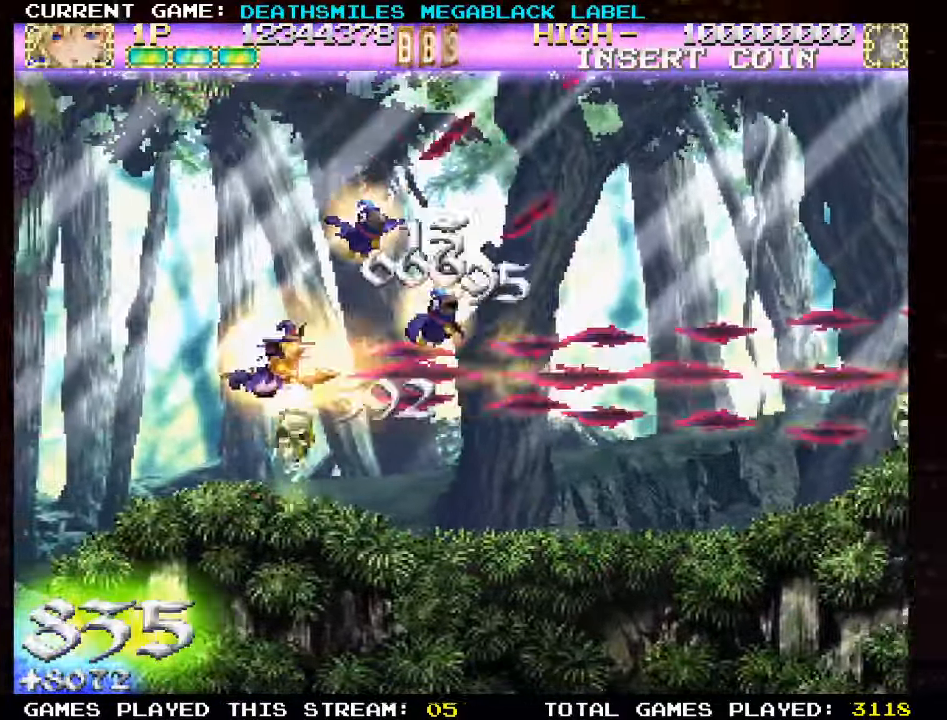
{"dt_ms": 500, "buttons": ["SQUARE"], "left_stick": "up", "events": [[67, "TRIANGLE", "down"], [100, "left_stick", "right"], [167, "TRIANGLE", "up"], [233, "SQUARE", "down"], [483, "left_stick", "up"]]}
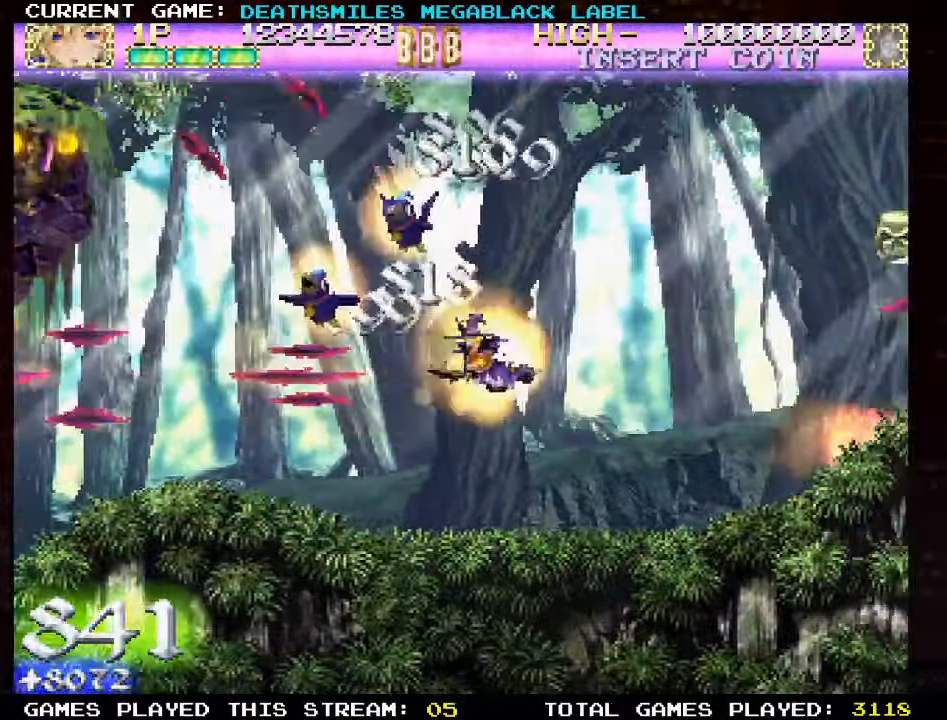
{"dt_ms": 500, "buttons": ["SQUARE"], "left_stick": "center", "events": [[267, "left_stick", "left"], [433, "left_stick", "center"]]}
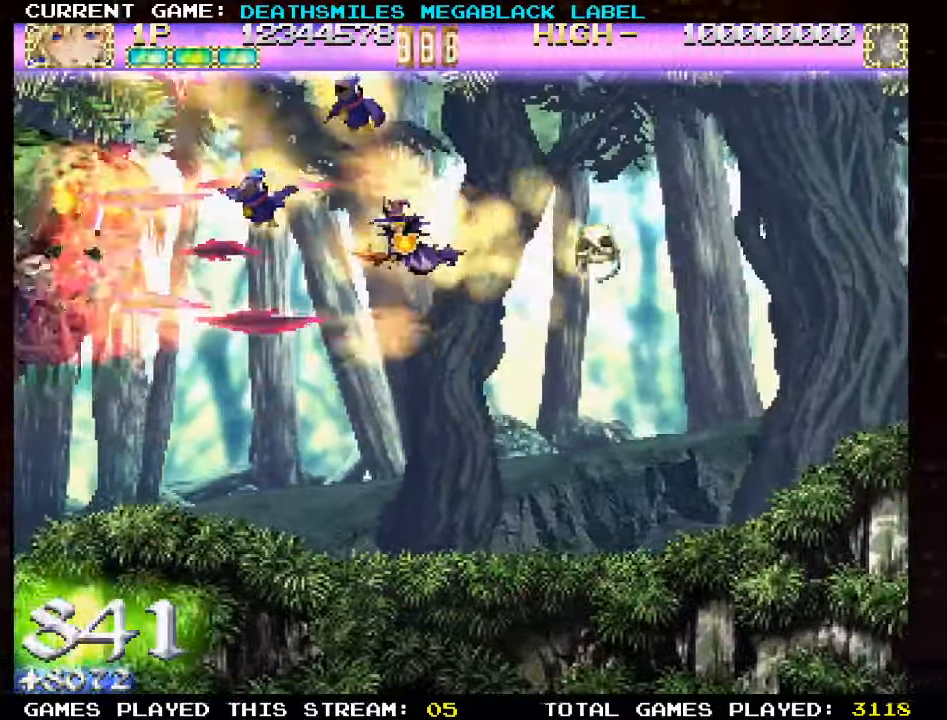
{"dt_ms": 500, "buttons": [], "left_stick": "down", "events": [[67, "SQUARE", "up"], [100, "left_stick", "right"], [250, "left_stick", "center"], [433, "left_stick", "down"]]}
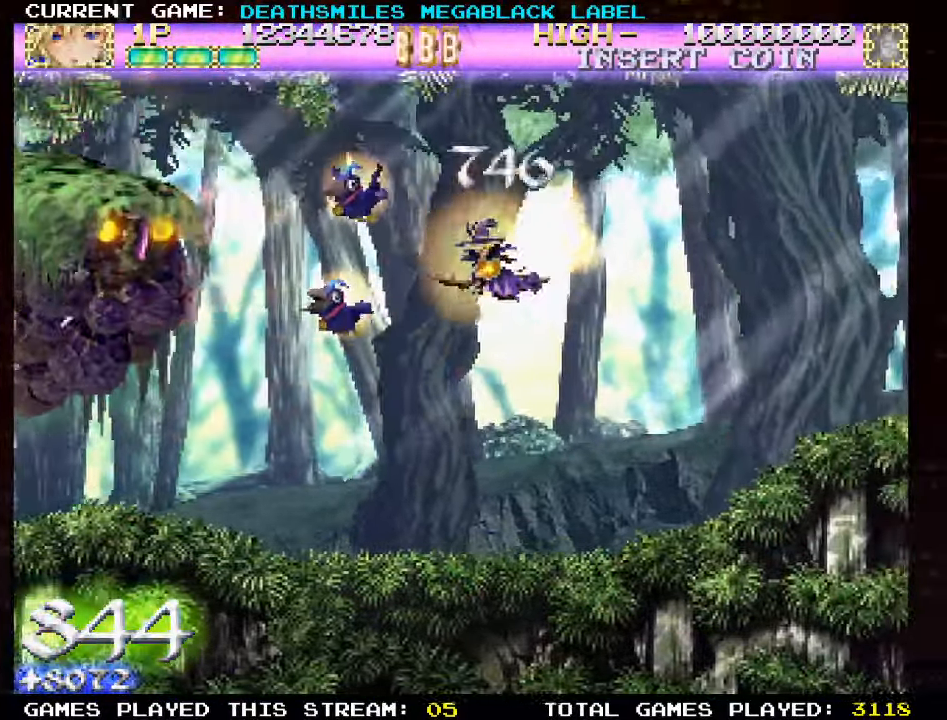
{"dt_ms": 500, "buttons": [], "left_stick": "center", "events": [[150, "left_stick", "center"]]}
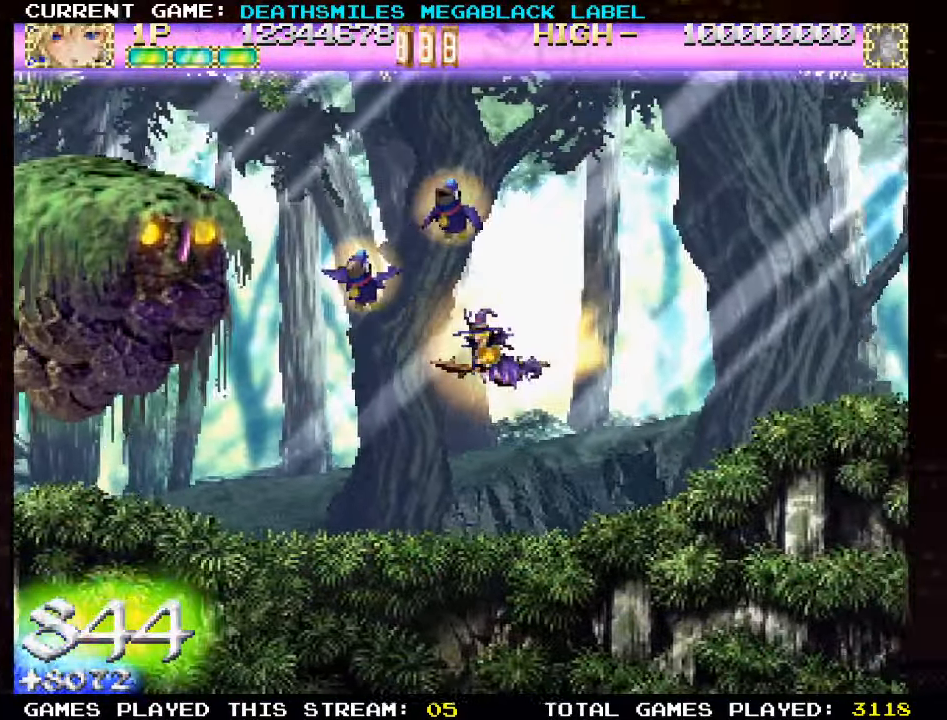
{"dt_ms": 500, "buttons": [], "left_stick": "right", "events": [[500, "left_stick", "right"]]}
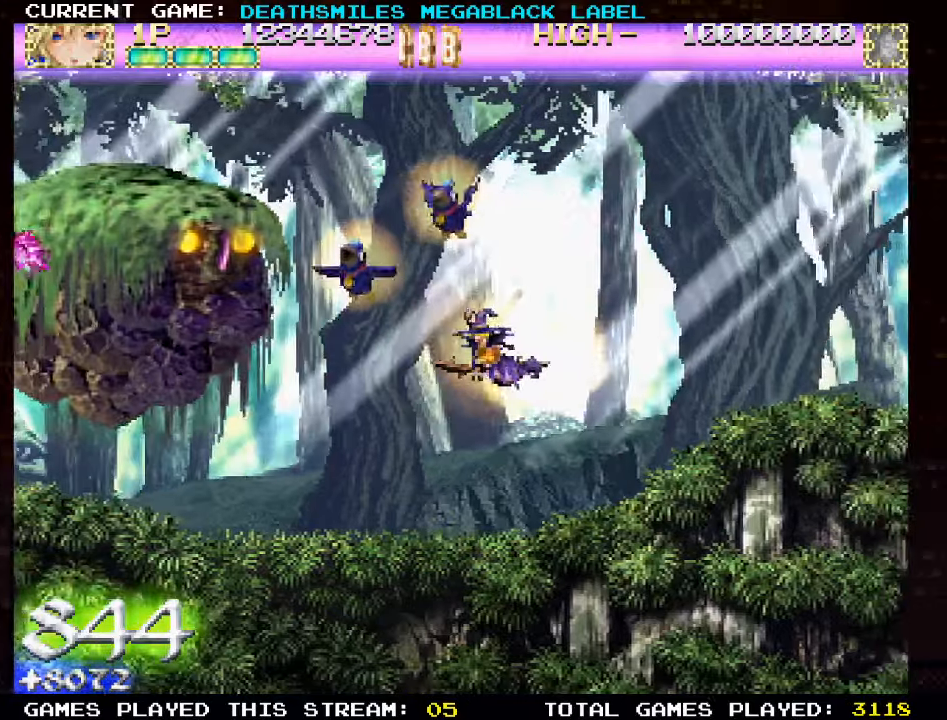
{"dt_ms": 500, "buttons": [], "left_stick": "center", "events": [[134, "left_stick", "center"], [300, "left_stick", "up"], [417, "left_stick", "center"]]}
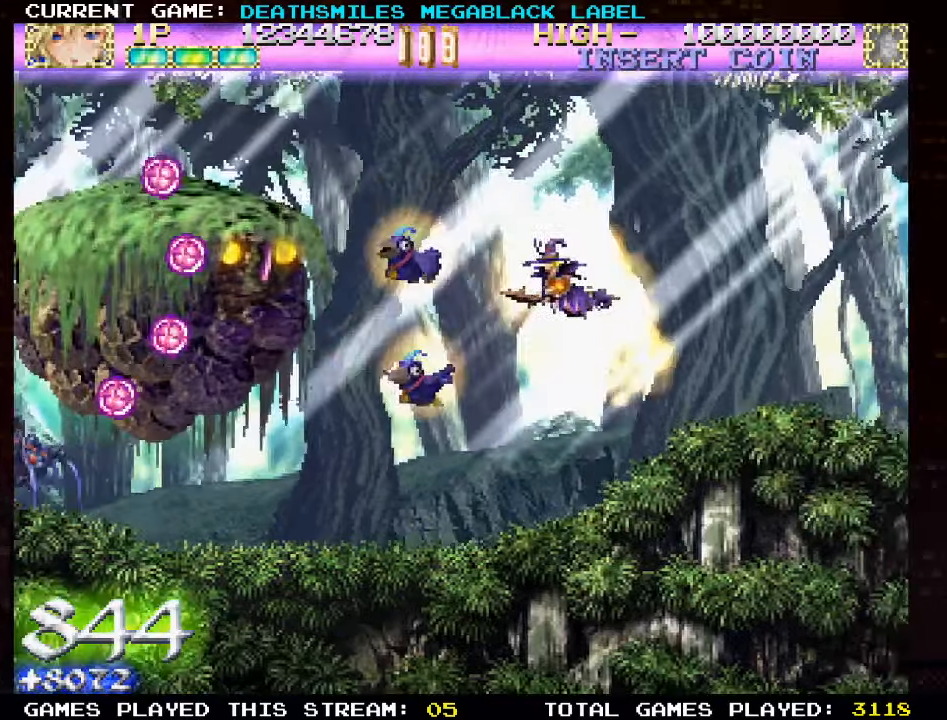
{"dt_ms": 500, "buttons": [], "left_stick": "right", "events": [[467, "left_stick", "right"]]}
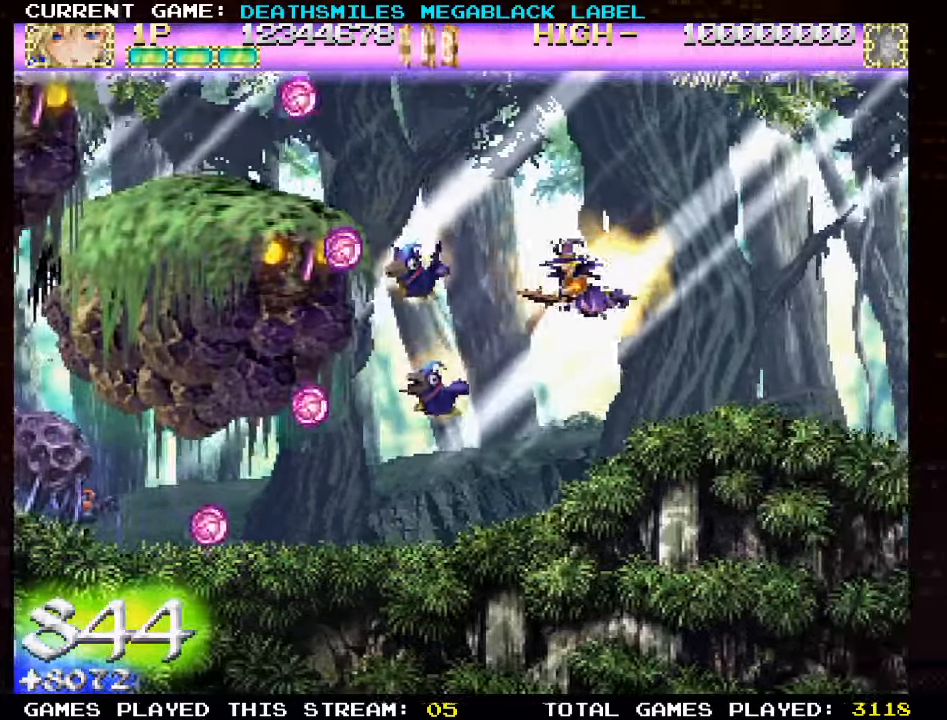
{"dt_ms": 500, "buttons": [], "left_stick": "center", "events": [[67, "left_stick", "up-right"], [184, "left_stick", "up"], [284, "left_stick", "up-left"], [500, "left_stick", "center"]]}
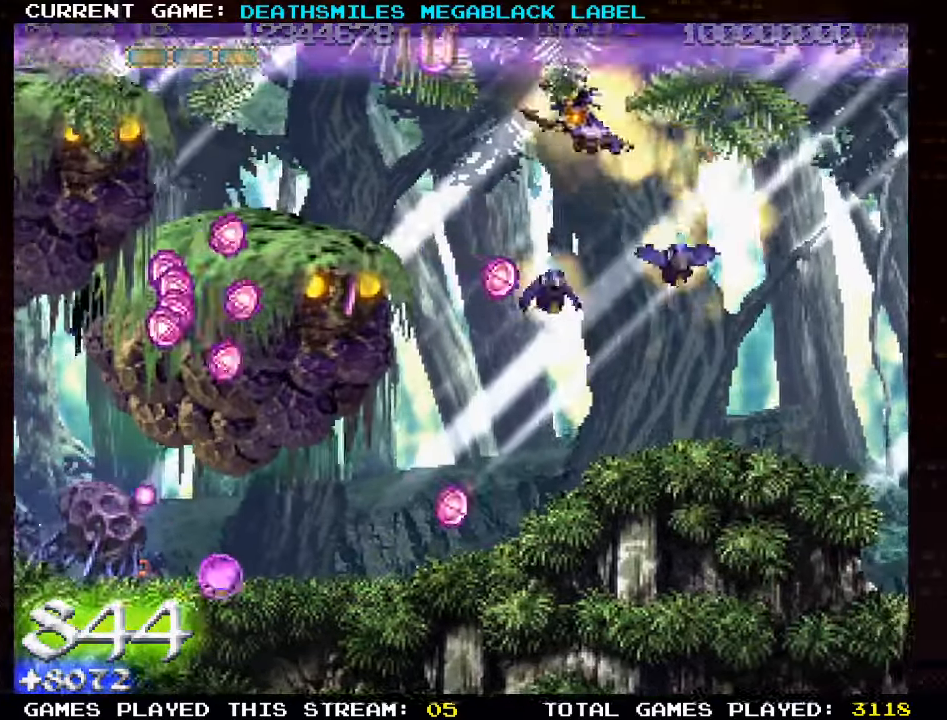
{"dt_ms": 500, "buttons": ["SQUARE", "TRIANGLE"], "left_stick": "center", "events": [[50, "left_stick", "right"], [367, "left_stick", "center"], [400, "SQUARE", "down"], [400, "TRIANGLE", "down"]]}
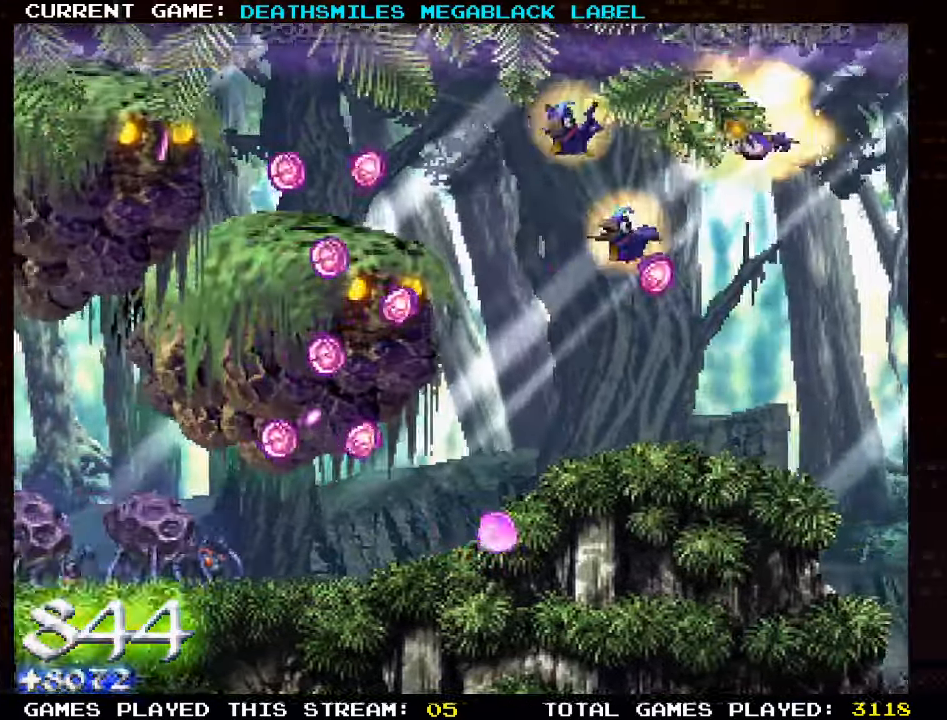
{"dt_ms": 500, "buttons": ["SQUARE"], "left_stick": "center", "events": [[134, "left_stick", "down"], [284, "left_stick", "left"], [350, "left_stick", "center"], [400, "TRIANGLE", "up"]]}
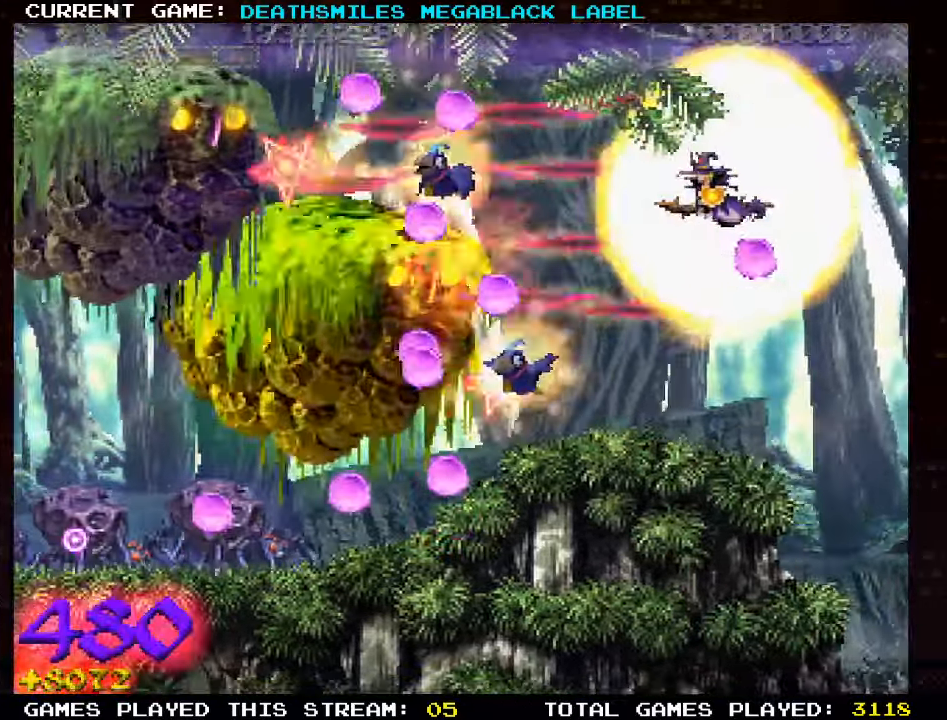
{"dt_ms": 500, "buttons": ["SQUARE"], "left_stick": "down", "events": [[467, "left_stick", "down"]]}
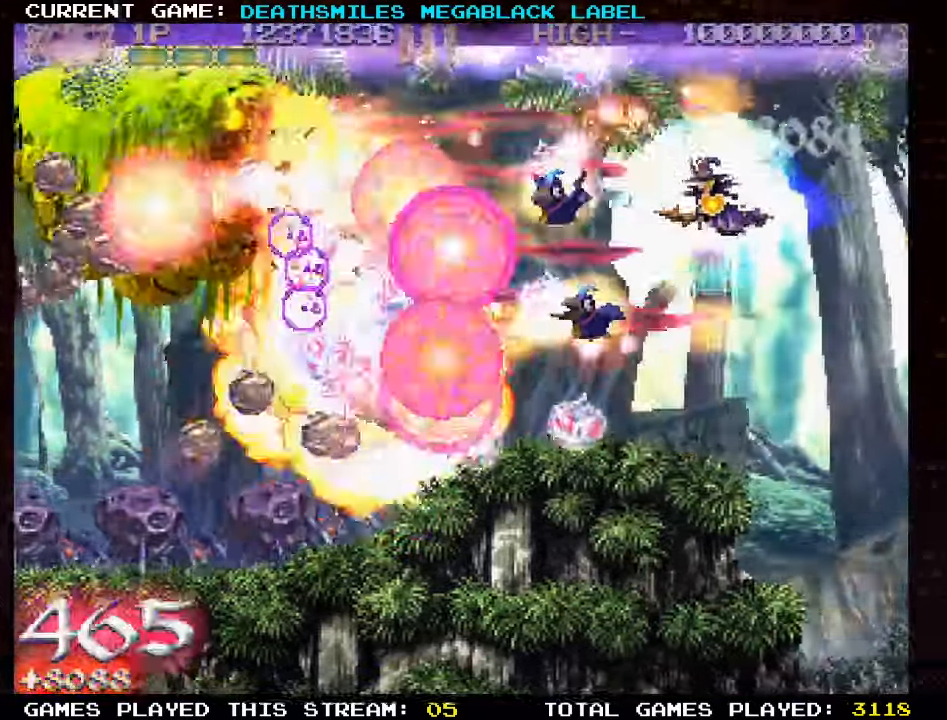
{"dt_ms": 500, "buttons": ["SQUARE"], "left_stick": "up", "events": [[484, "left_stick", "up"]]}